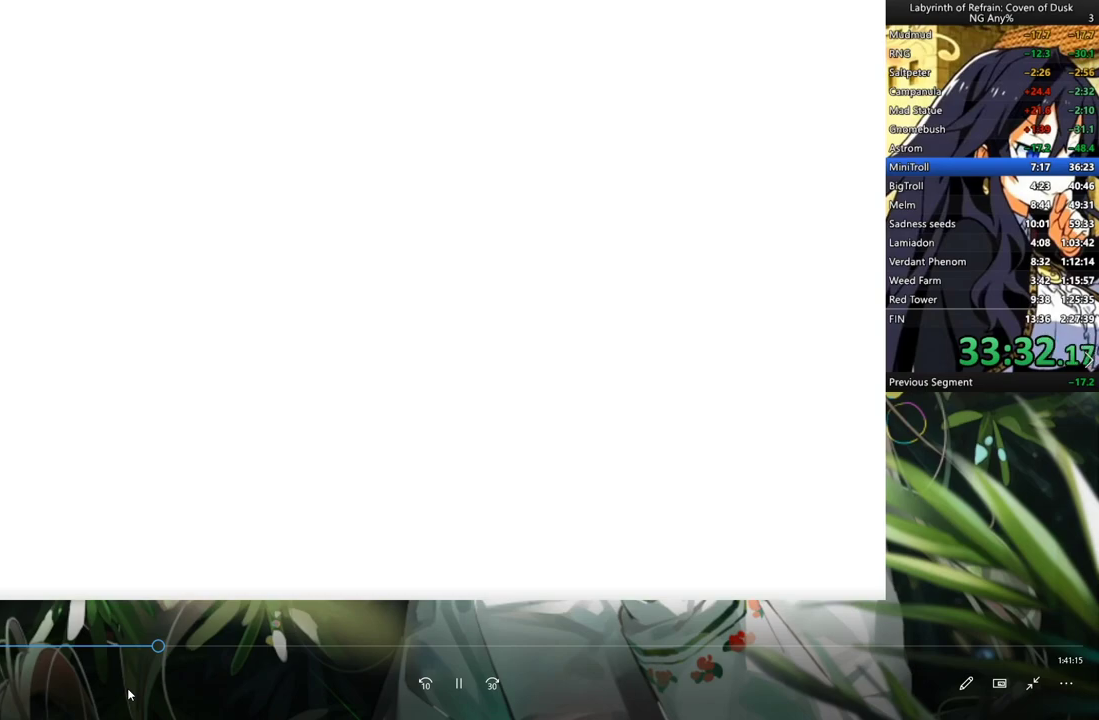
Gameplay with a controller (Xbox layout); each line is a JSON object with the inputs held at the frame after it. "events" lists button and stick changes between this image and that frame as [ms after this image, input, new state], when the widget could be followed in between. Not read: DPAD_DOWN L3 right_stick.
{"buttons": ["R1"], "left_stick": "center", "events": []}
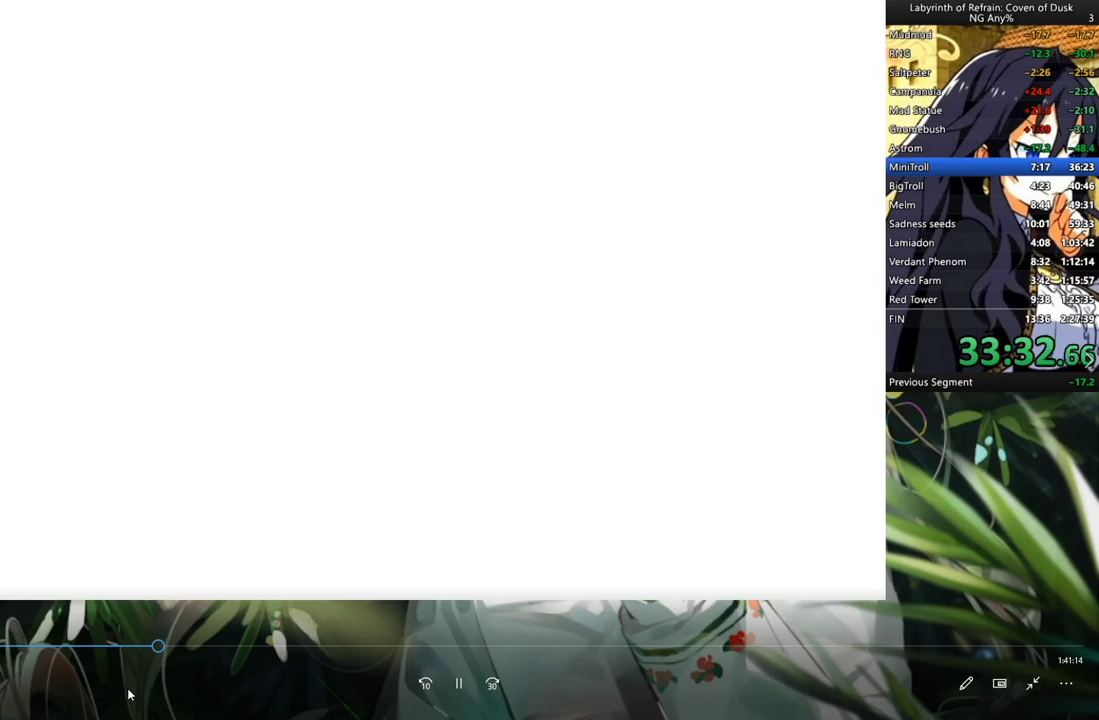
{"buttons": ["R1"], "left_stick": "center", "events": []}
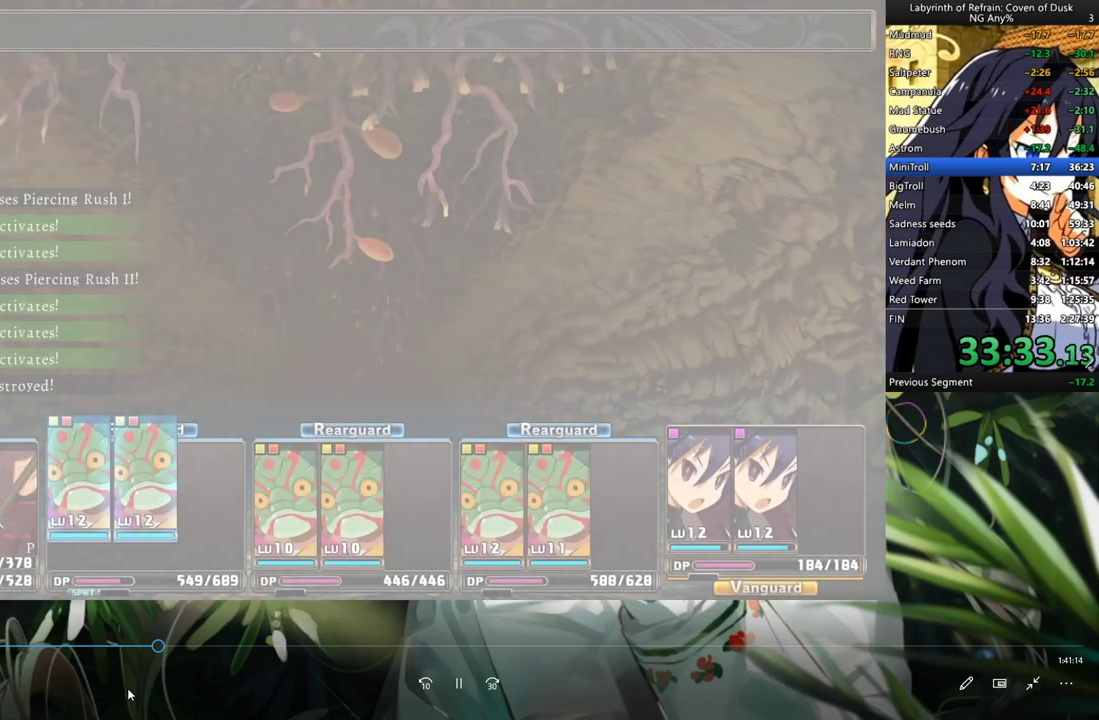
{"buttons": ["R1"], "left_stick": "center", "events": []}
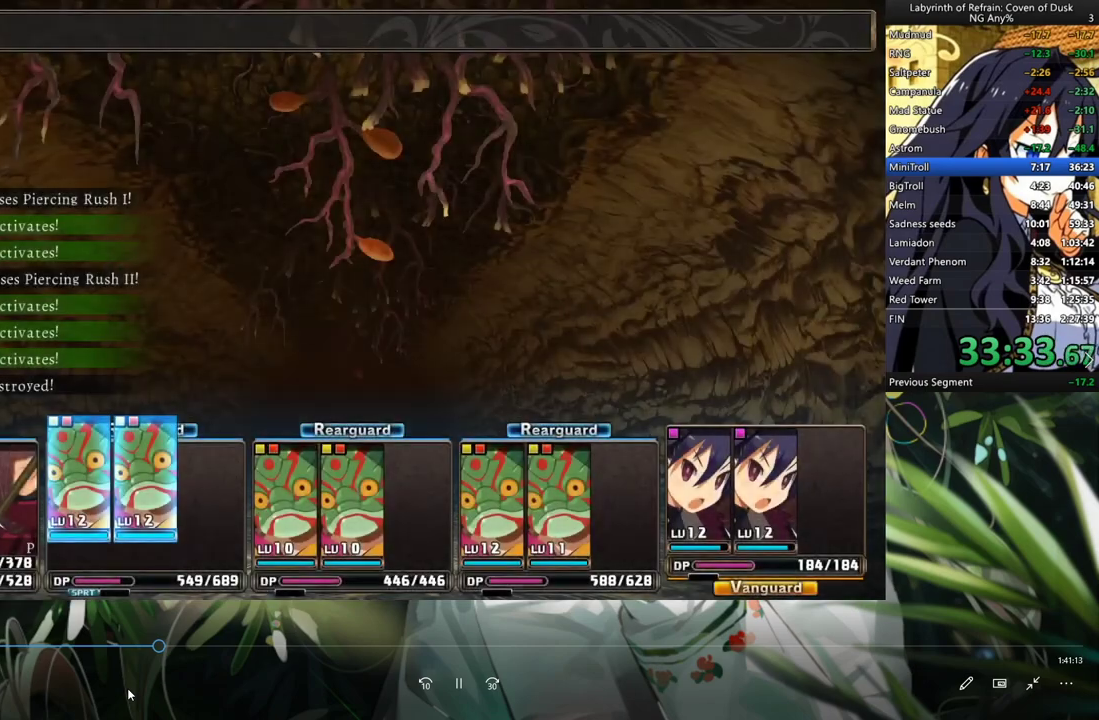
{"buttons": ["R1"], "left_stick": "center", "events": []}
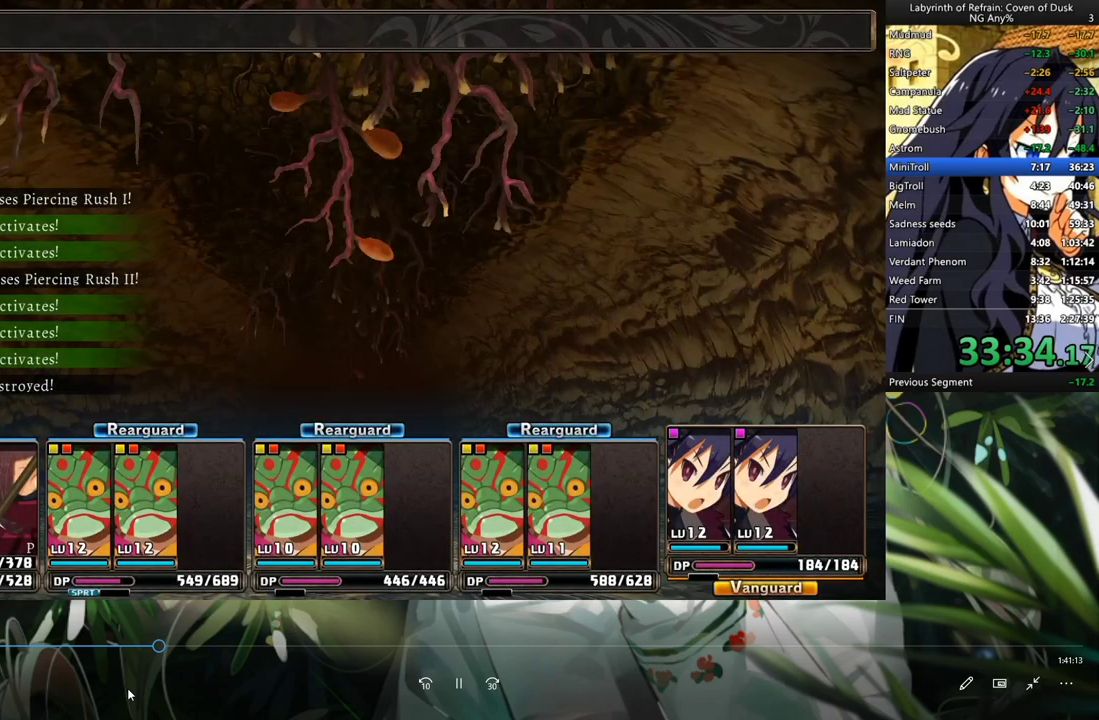
{"buttons": ["R1"], "left_stick": "center", "events": []}
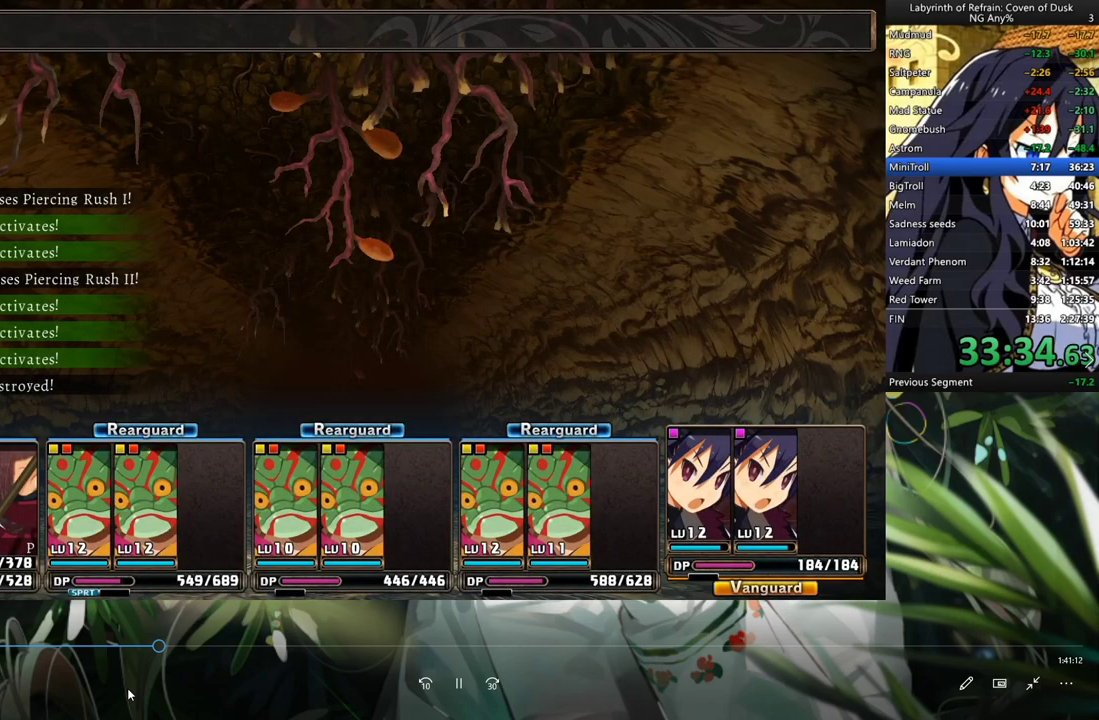
{"buttons": ["R1"], "left_stick": "center", "events": []}
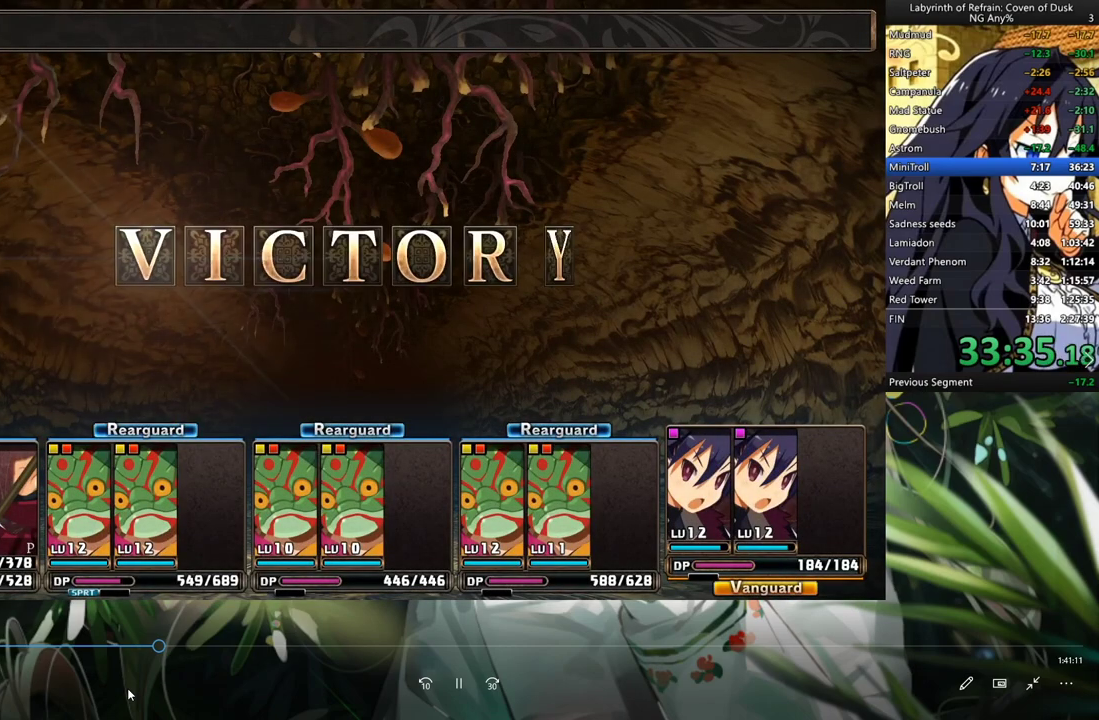
{"buttons": ["R1"], "left_stick": "center", "events": []}
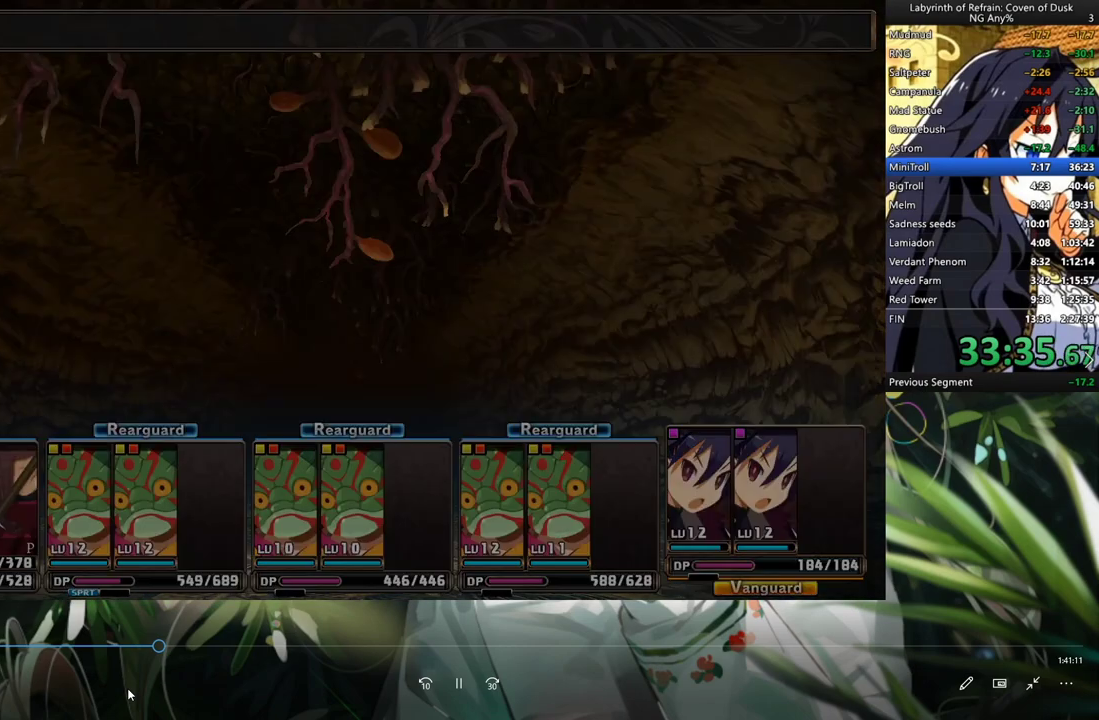
{"buttons": ["R1"], "left_stick": "center", "events": []}
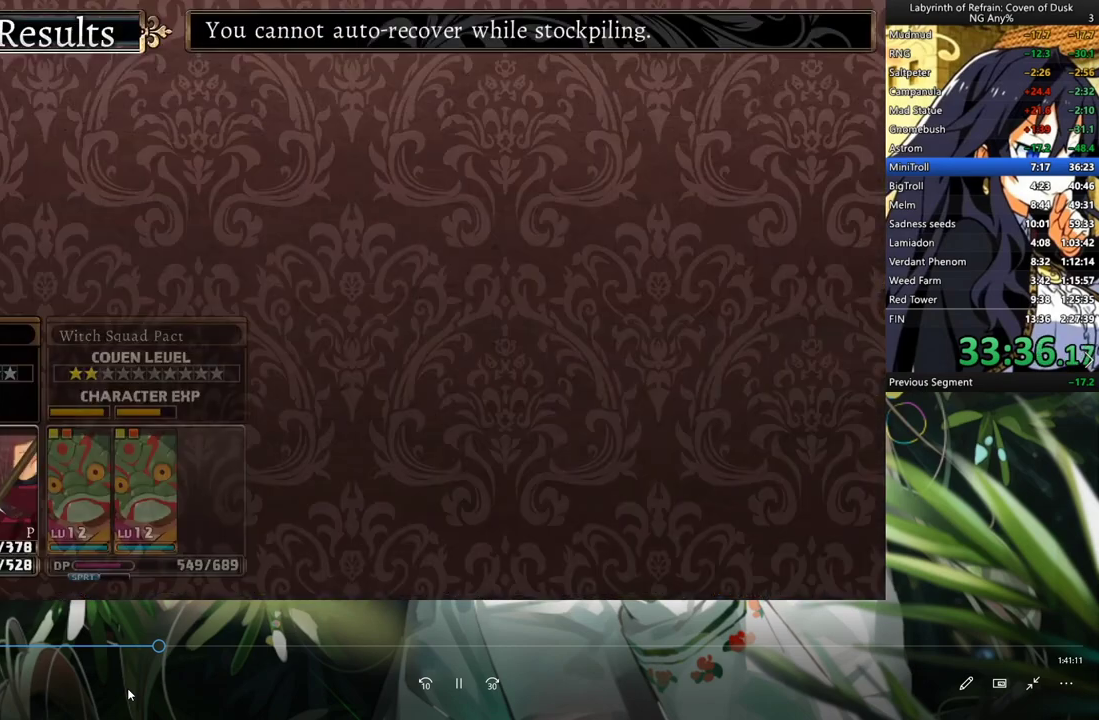
{"buttons": [], "left_stick": "center", "events": [[100, "R1", "up"], [200, "A", "down"], [300, "A", "up"], [367, "A", "down"], [433, "A", "up"]]}
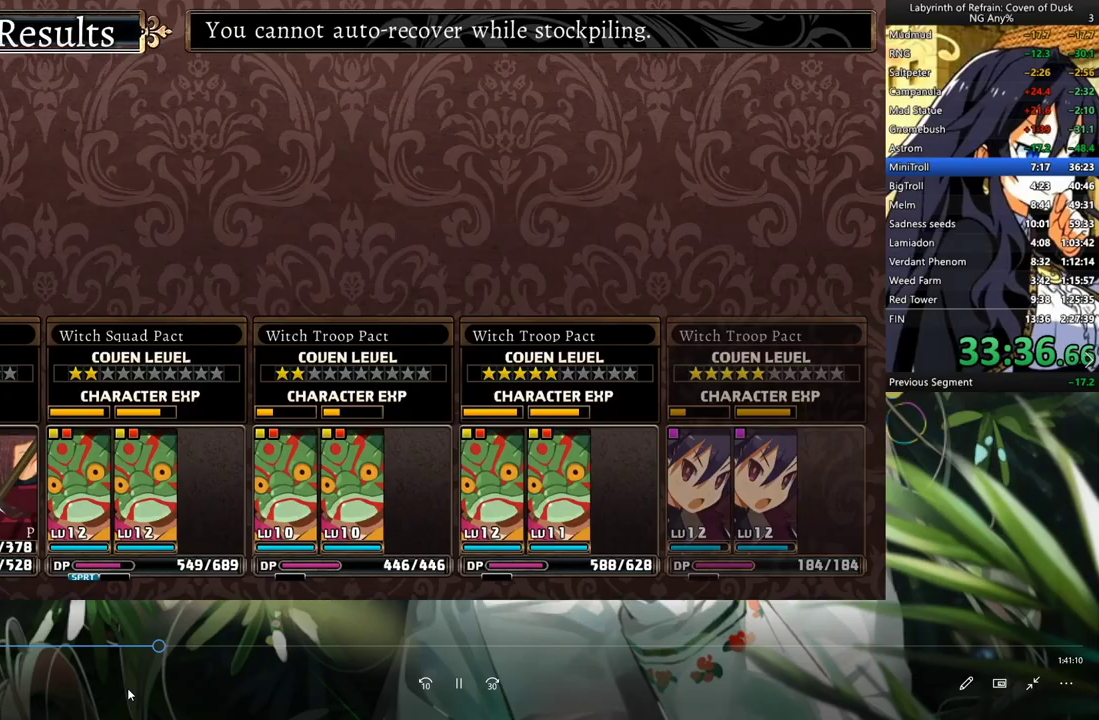
{"buttons": ["A"], "left_stick": "center", "events": [[33, "A", "down"], [100, "A", "up"], [200, "A", "down"], [267, "A", "up"], [333, "A", "down"], [433, "A", "up"], [500, "A", "down"]]}
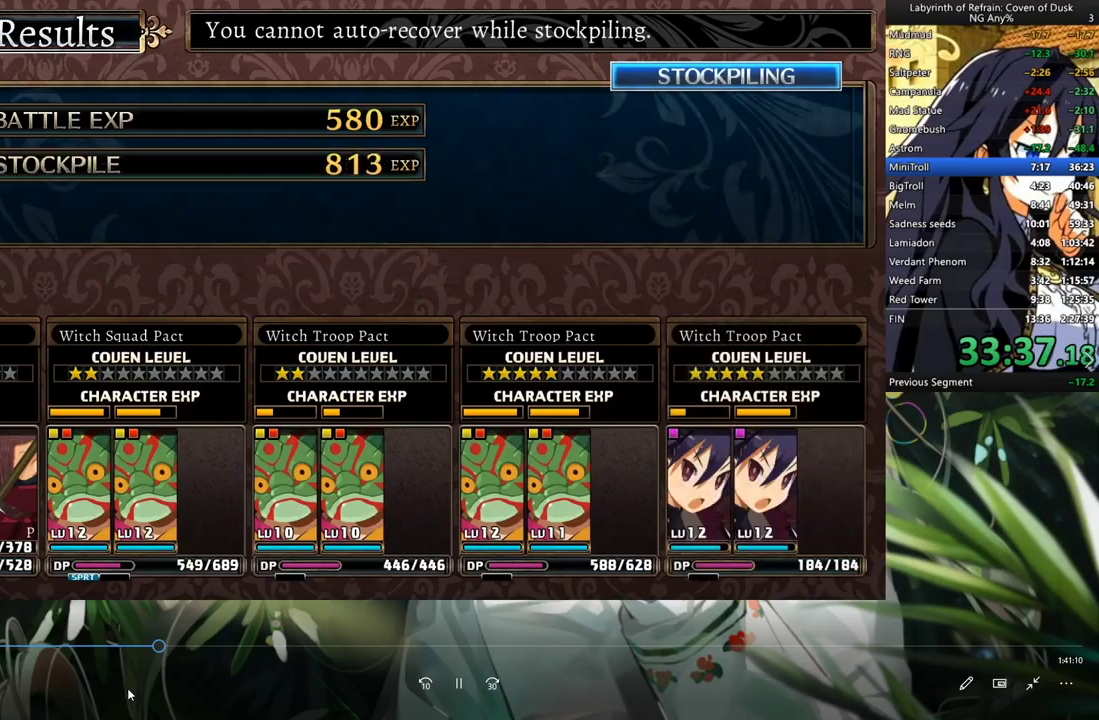
{"buttons": ["A"], "left_stick": "center", "events": [[67, "A", "up"], [167, "A", "down"], [267, "A", "up"], [500, "A", "down"]]}
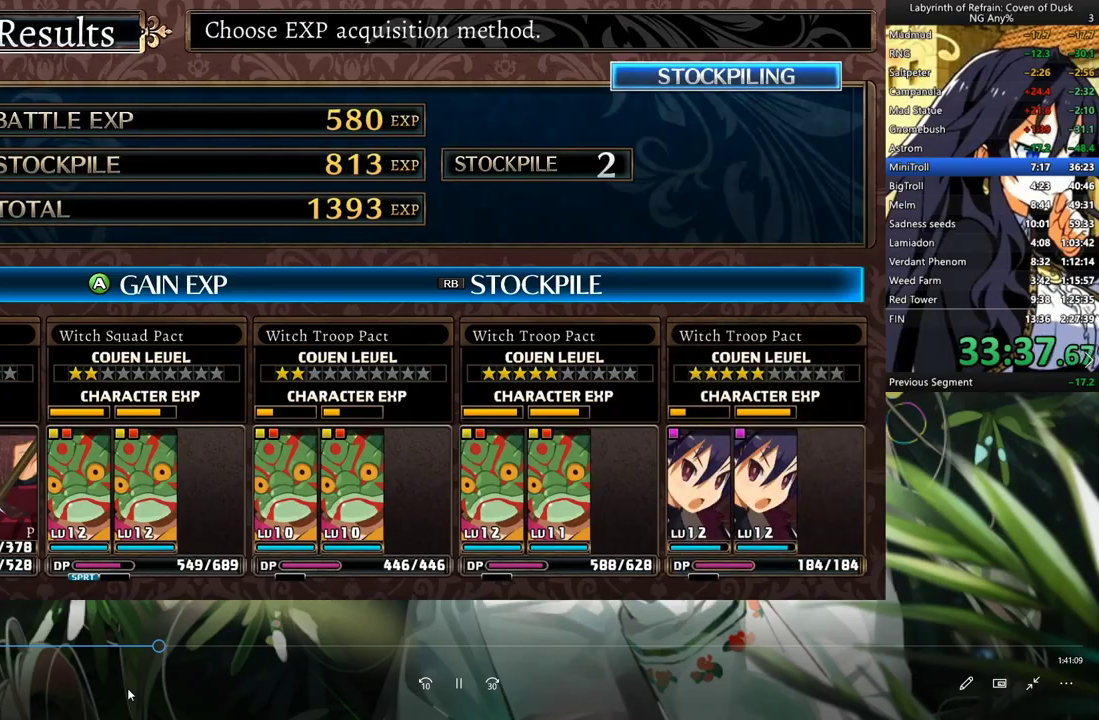
{"buttons": ["DPAD_LEFT"], "left_stick": "center", "events": [[133, "A", "up"], [333, "A", "down"], [433, "A", "up"], [433, "DPAD_LEFT", "down"]]}
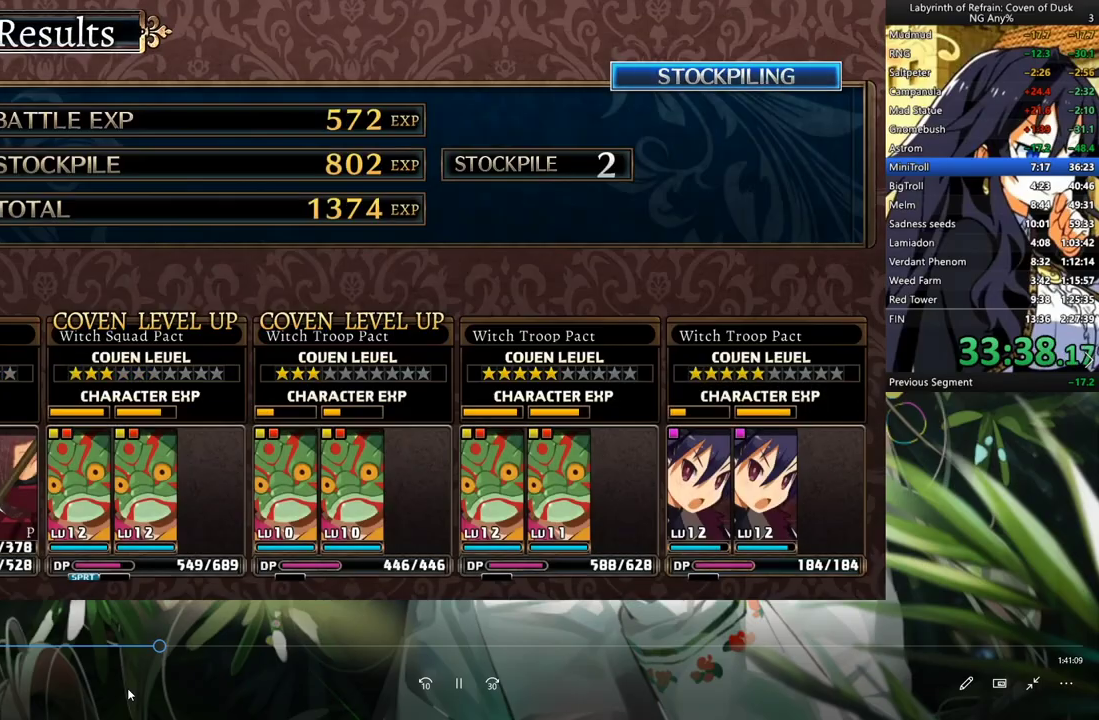
{"buttons": ["R1"], "left_stick": "center", "events": [[67, "A", "down"], [100, "DPAD_LEFT", "up"], [133, "A", "up"], [200, "R1", "down"]]}
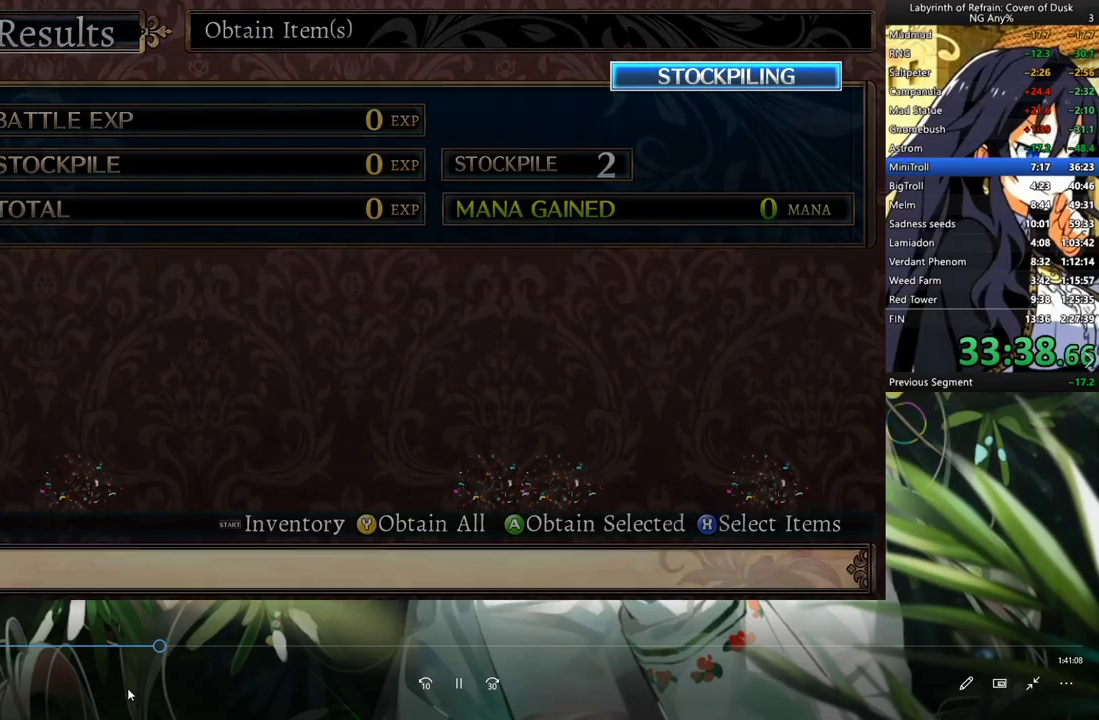
{"buttons": ["DPAD_LEFT"], "left_stick": "center", "events": [[167, "R1", "up"], [300, "Y", "down"], [400, "DPAD_LEFT", "down"], [400, "Y", "up"]]}
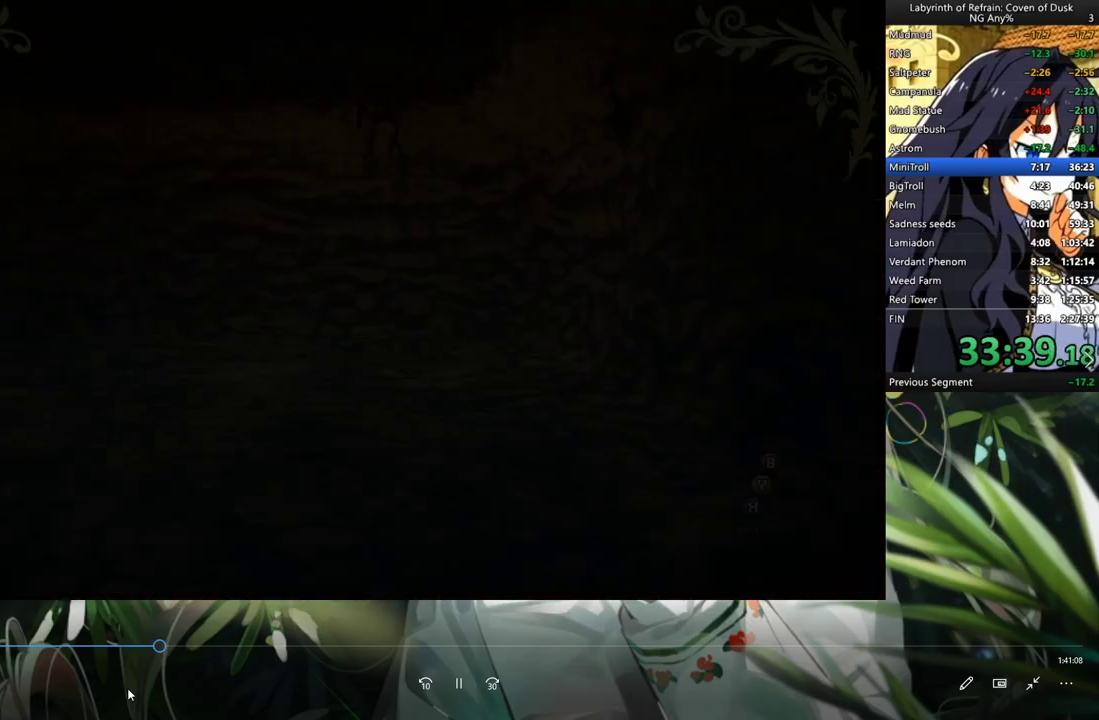
{"buttons": [], "left_stick": "center", "events": [[33, "A", "down"], [67, "DPAD_LEFT", "up"], [133, "A", "up"]]}
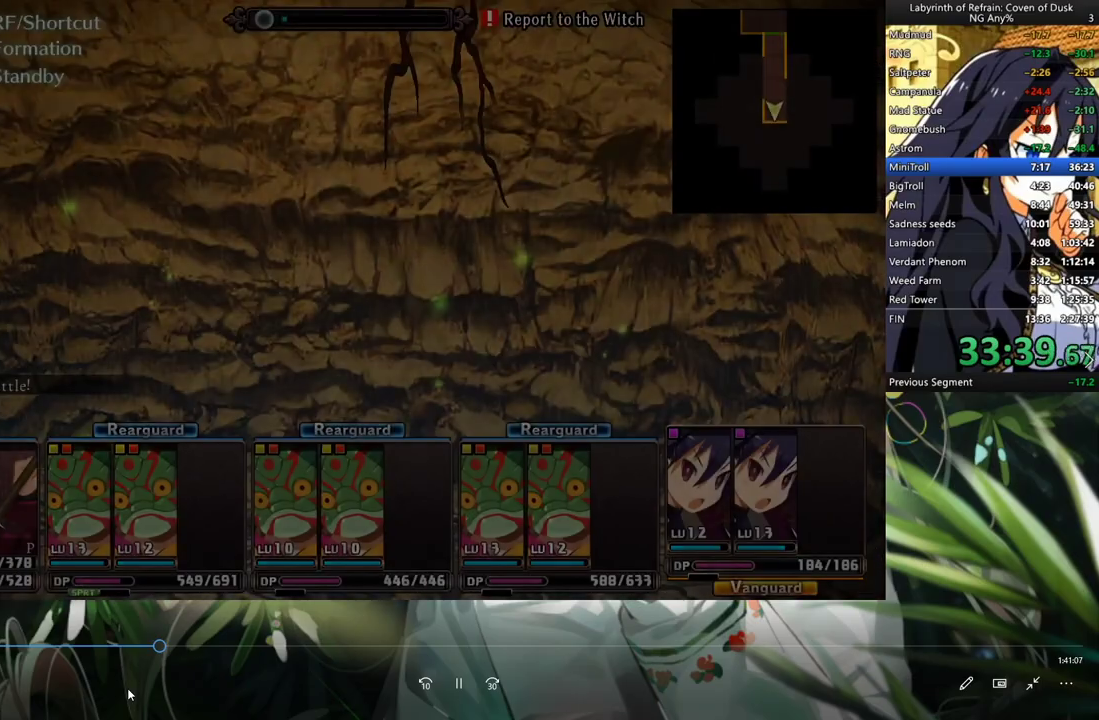
{"buttons": ["A"], "left_stick": "center", "events": [[467, "A", "down"]]}
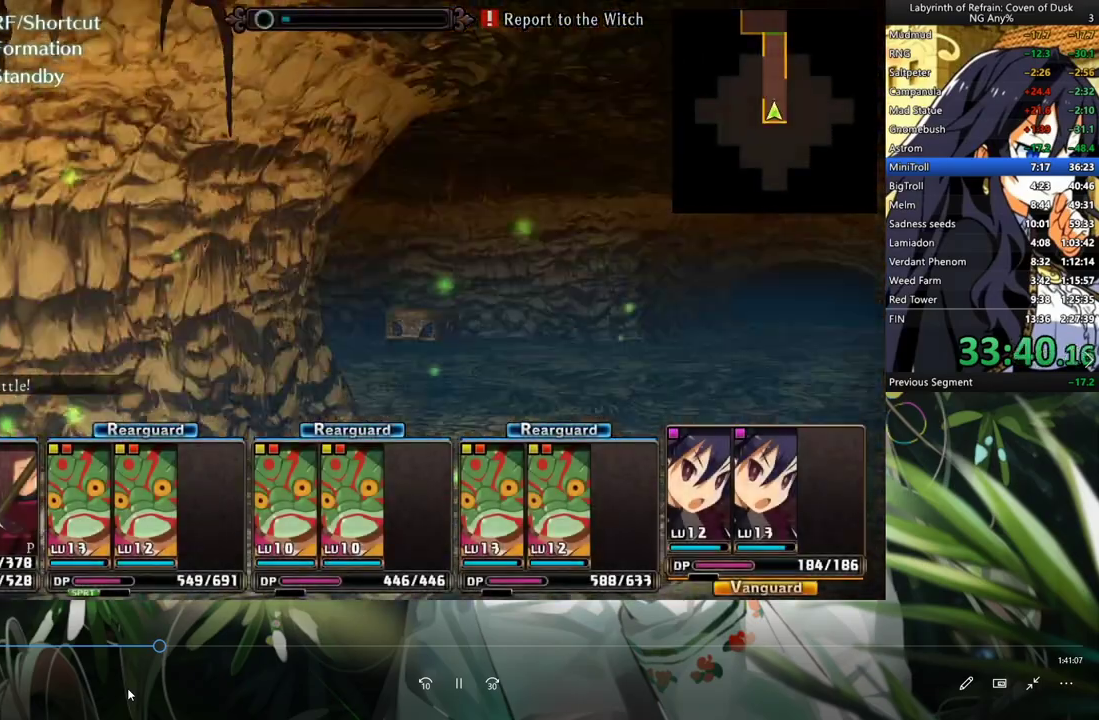
{"buttons": ["A"], "left_stick": "center", "events": []}
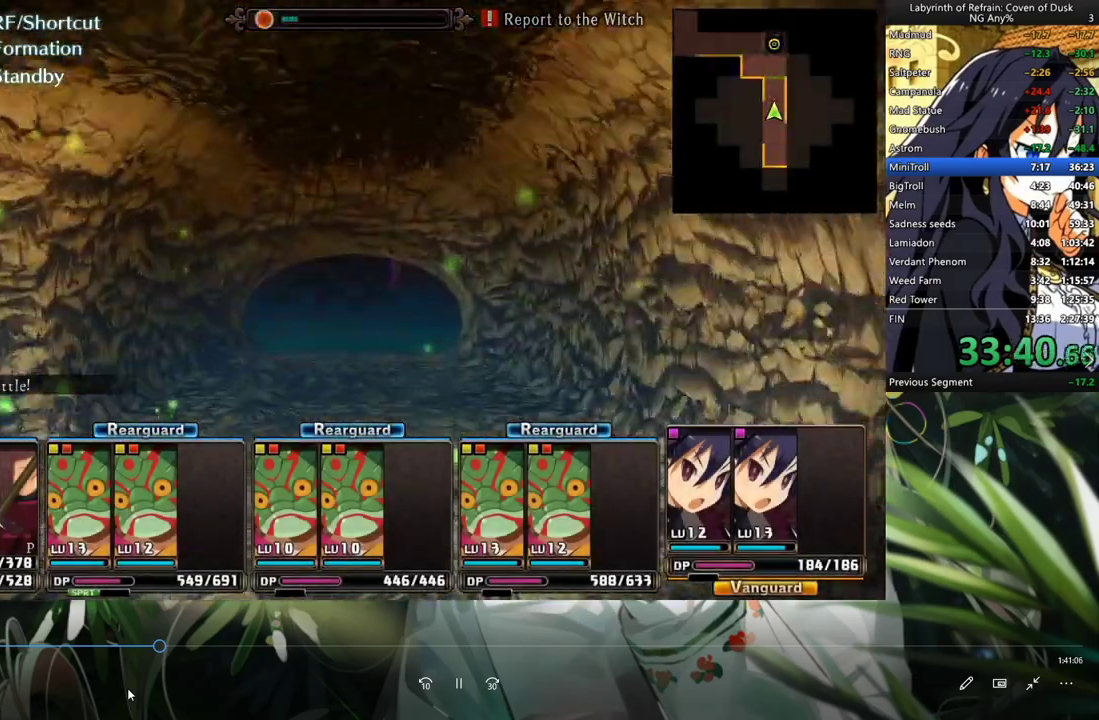
{"buttons": ["A"], "left_stick": "center", "events": []}
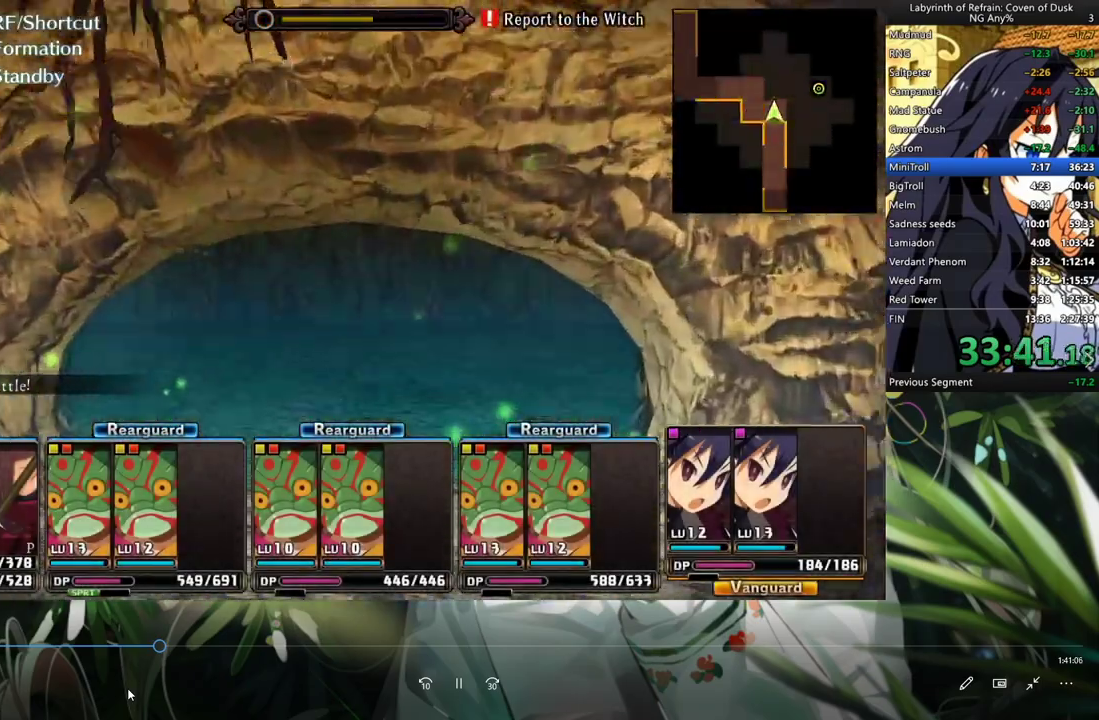
{"buttons": [], "left_stick": "center"}
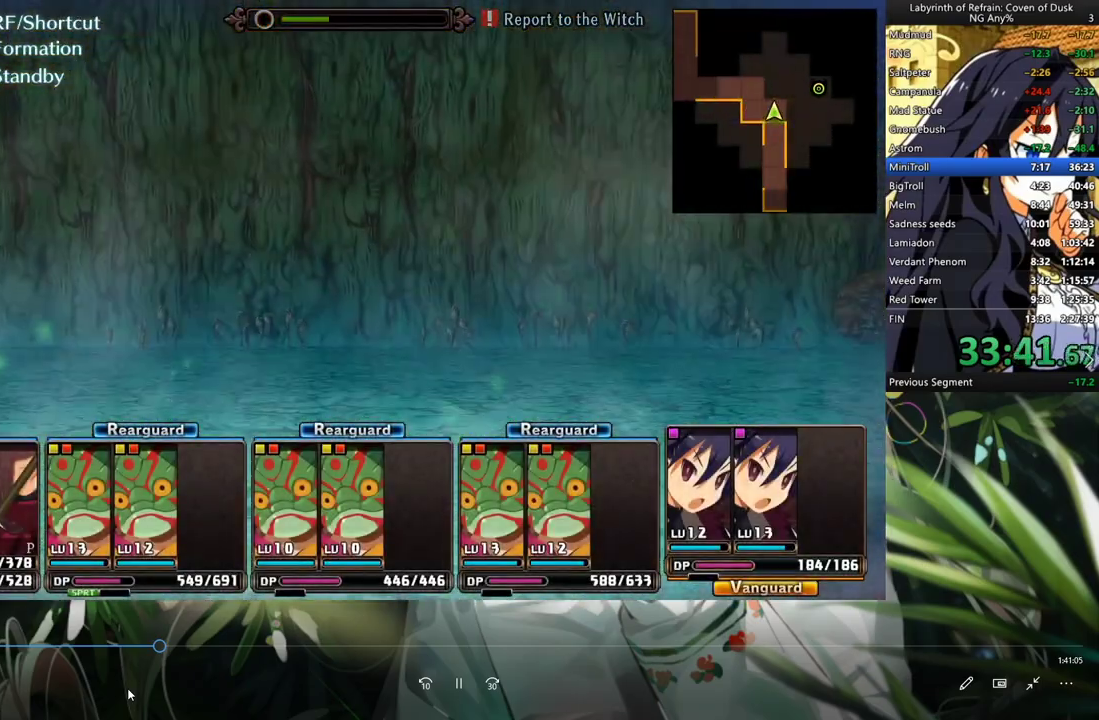
{"buttons": [], "left_stick": "center", "events": [[267, "R2", "down"], [367, "R2", "up"]]}
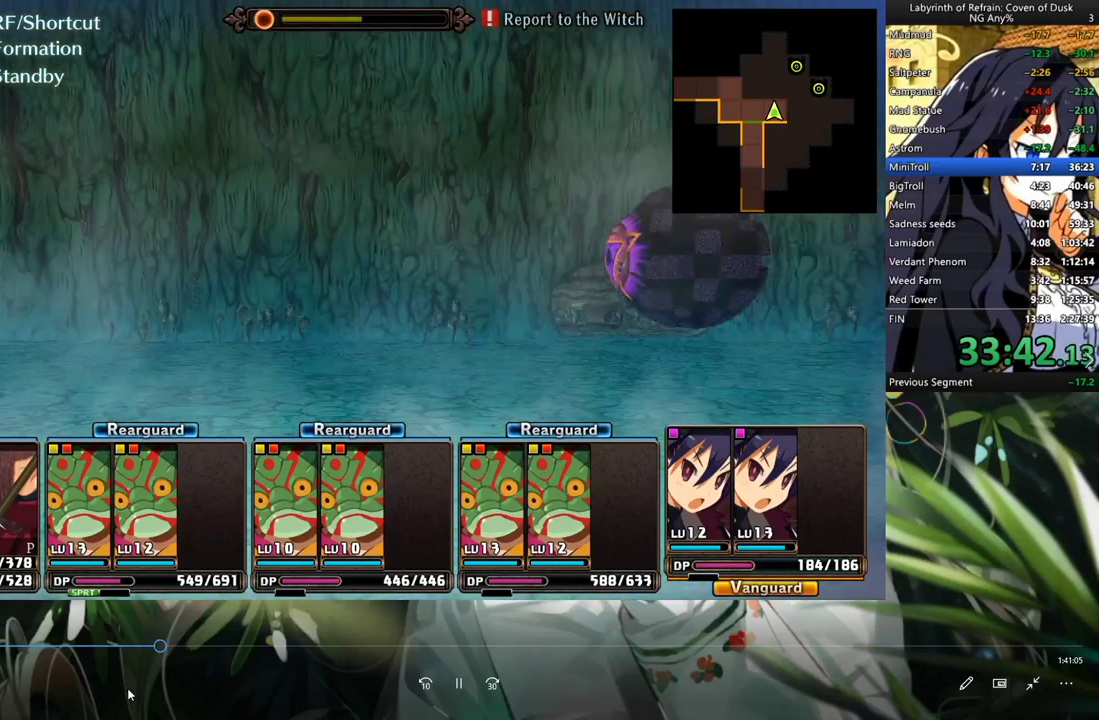
{"buttons": [], "left_stick": "center", "events": [[33, "R2", "down"], [67, "R2", "up"]]}
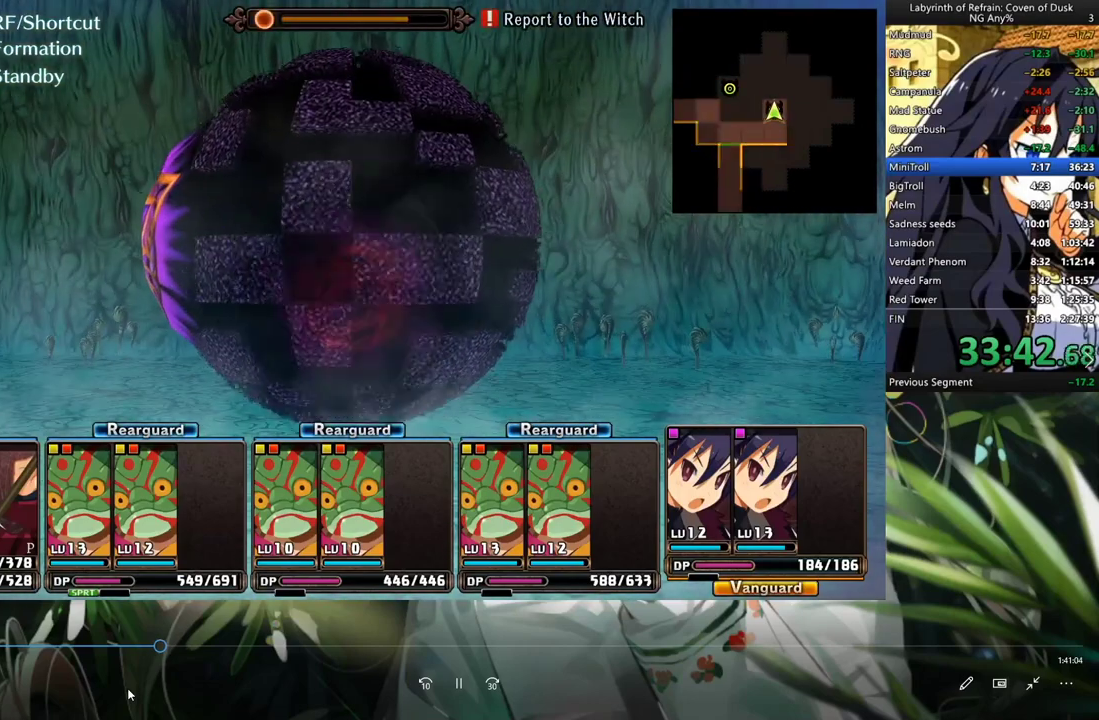
{"buttons": [], "left_stick": "center", "events": []}
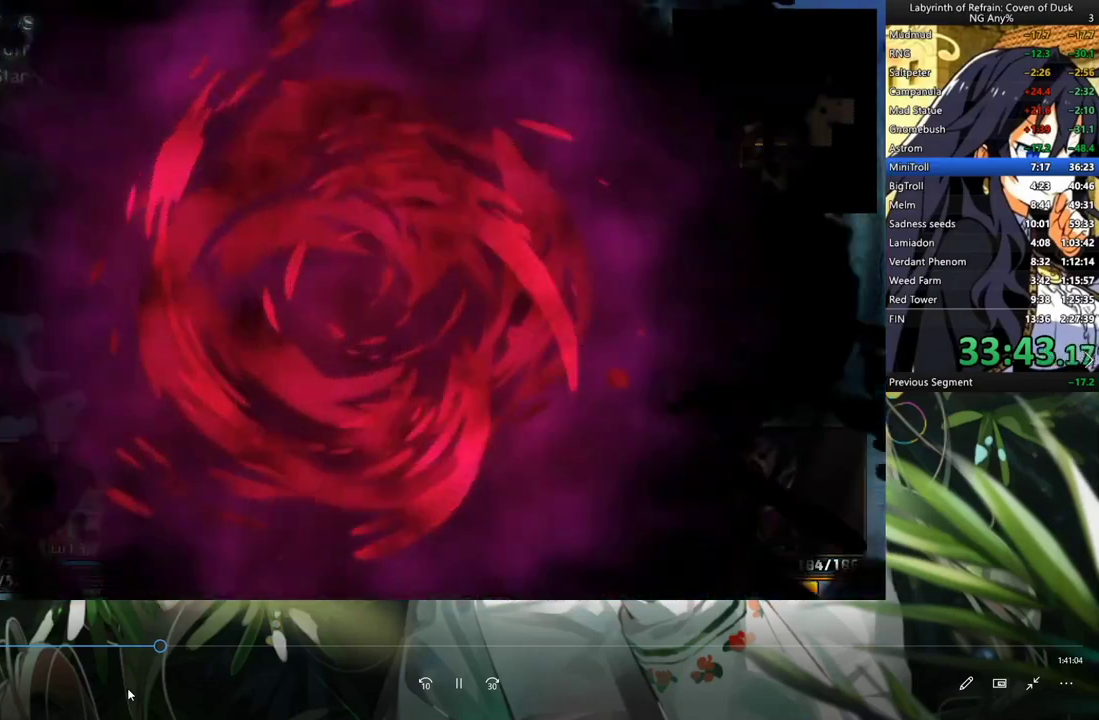
{"buttons": [], "left_stick": "center", "events": [[133, "A", "down"], [233, "A", "up"], [333, "A", "down"], [433, "A", "up"]]}
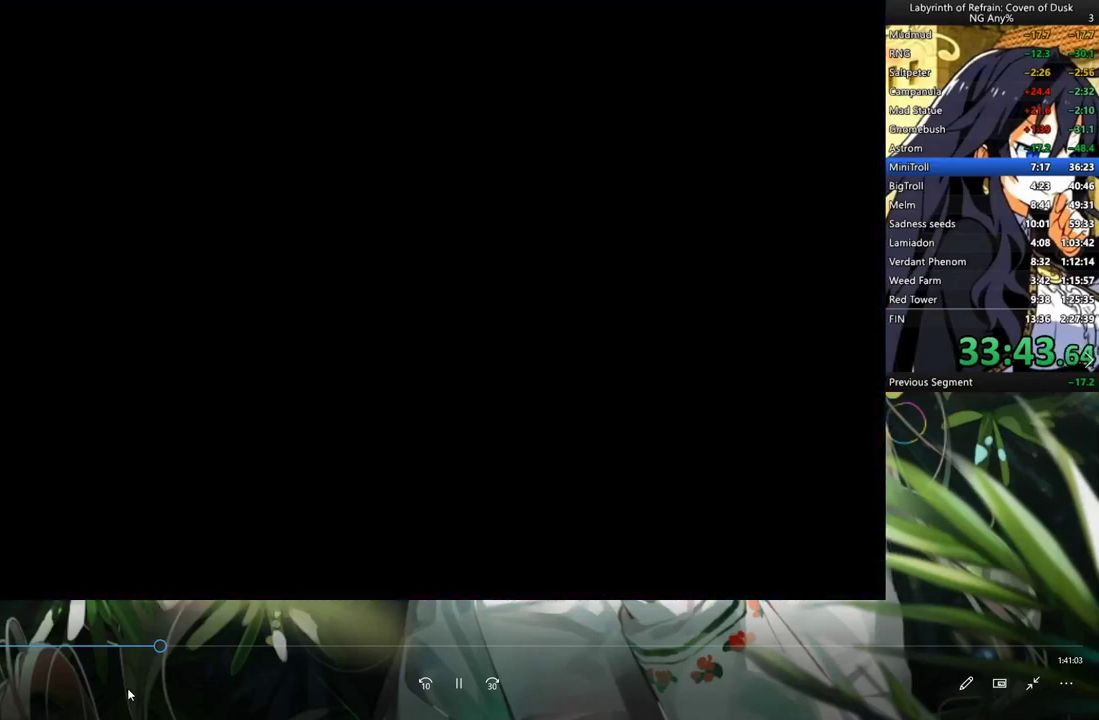
{"buttons": [], "left_stick": "center", "events": [[67, "A", "down"], [100, "A", "up"], [200, "A", "down"], [267, "A", "up"], [367, "A", "down"], [467, "A", "up"]]}
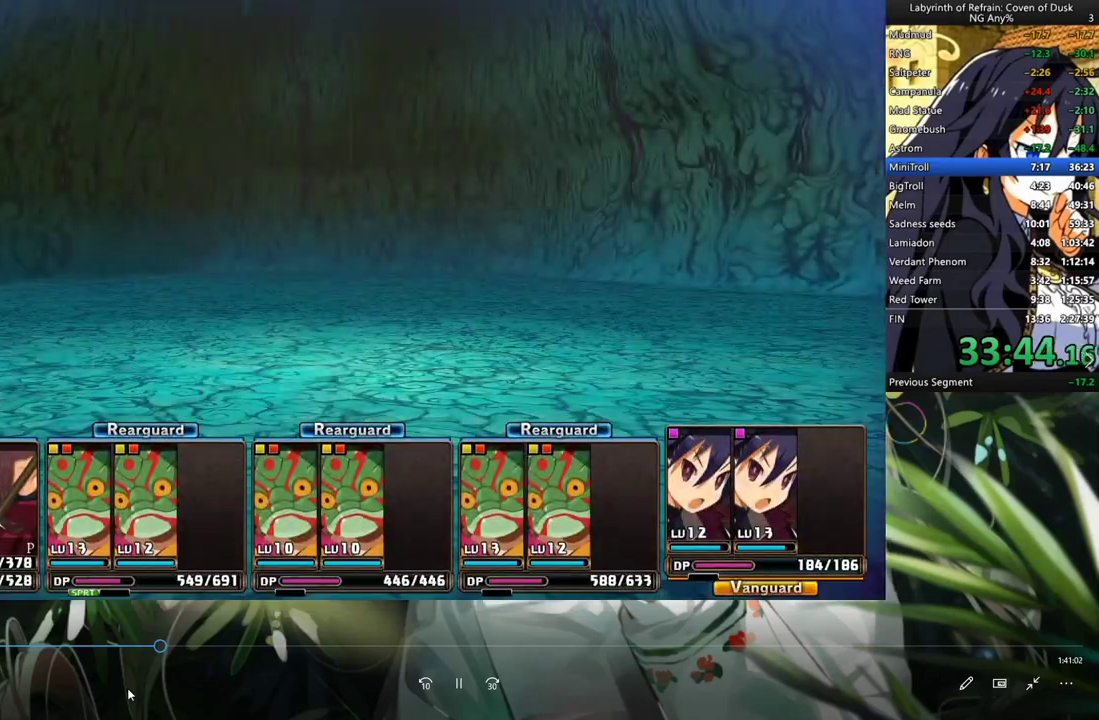
{"buttons": [], "left_stick": "center", "events": [[67, "A", "down"], [133, "A", "up"]]}
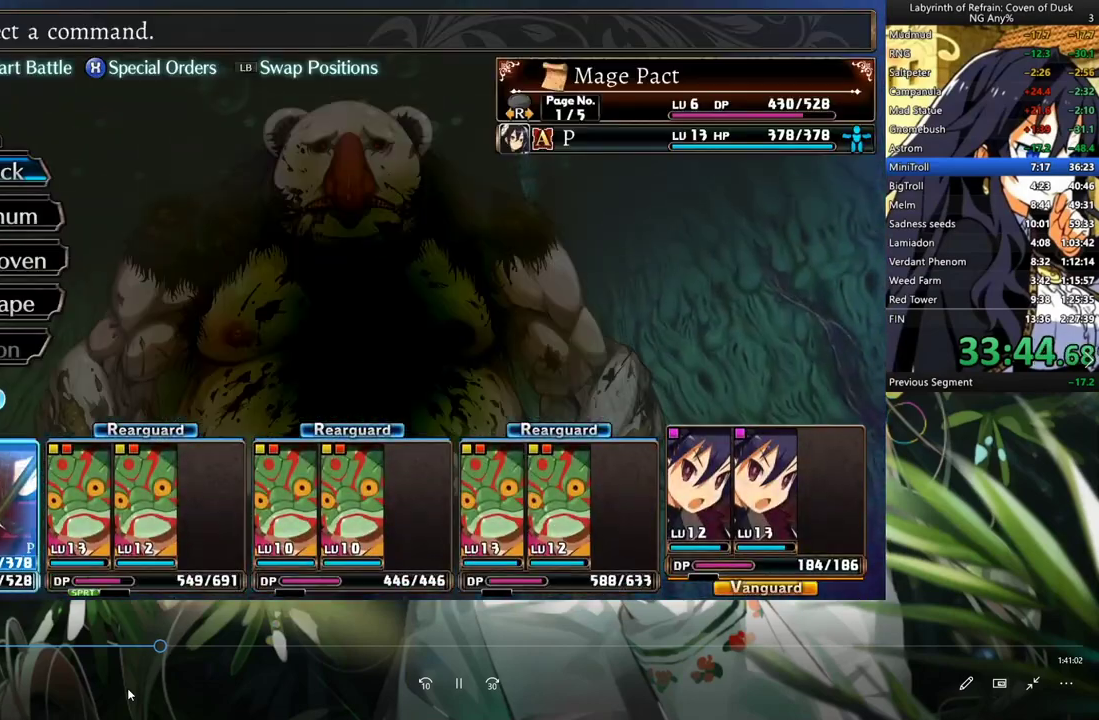
{"buttons": ["A"], "left_stick": "center", "events": [[233, "A", "down"], [333, "A", "up"], [467, "A", "down"]]}
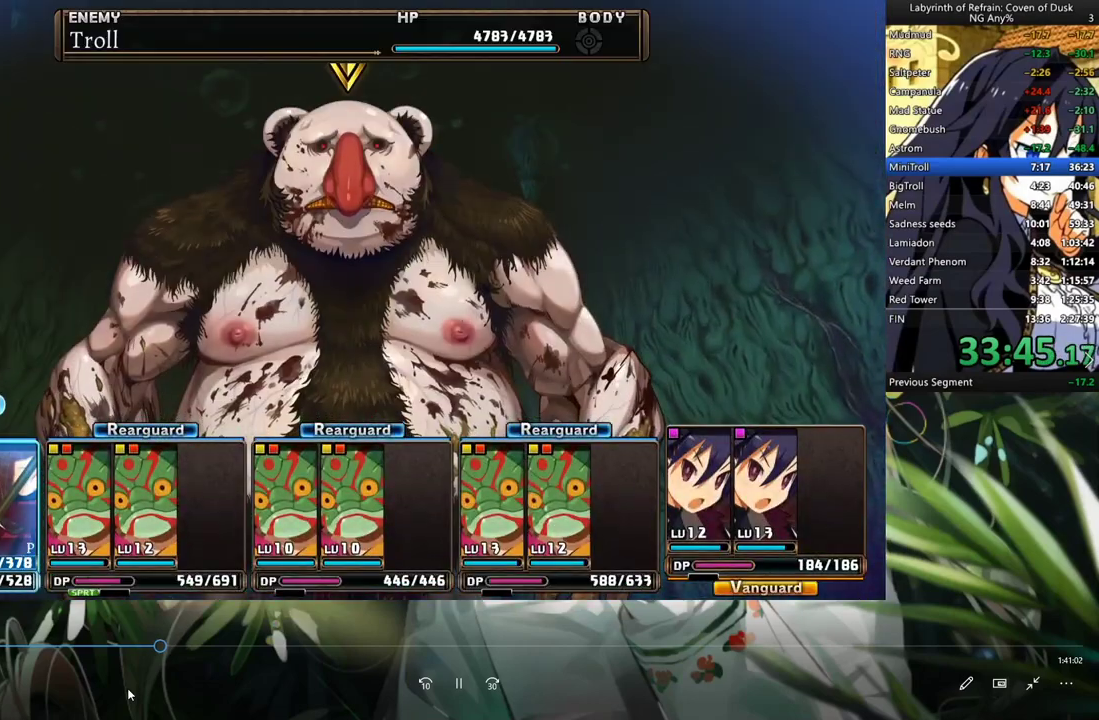
{"buttons": [], "left_stick": "center", "events": [[67, "A", "up"], [100, "A", "down"], [200, "A", "up"], [267, "A", "down"], [400, "A", "up"]]}
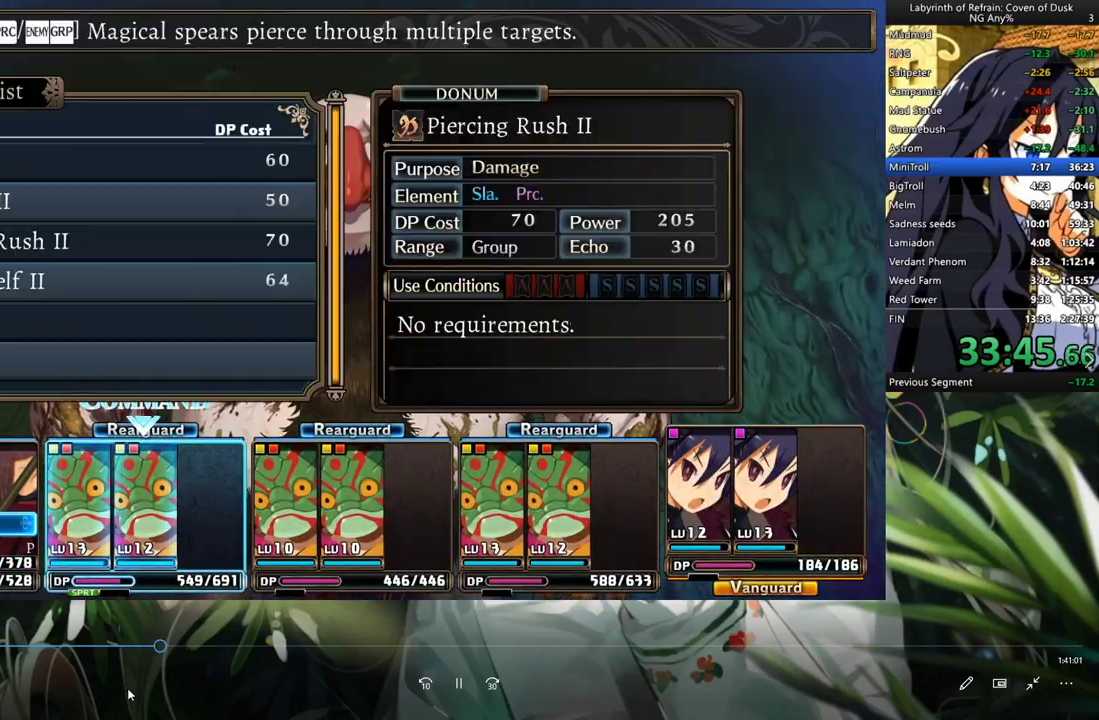
{"buttons": [], "left_stick": "center", "events": [[133, "A", "down"], [167, "A", "up"], [233, "A", "down"], [300, "A", "up"], [400, "A", "down"], [467, "A", "up"]]}
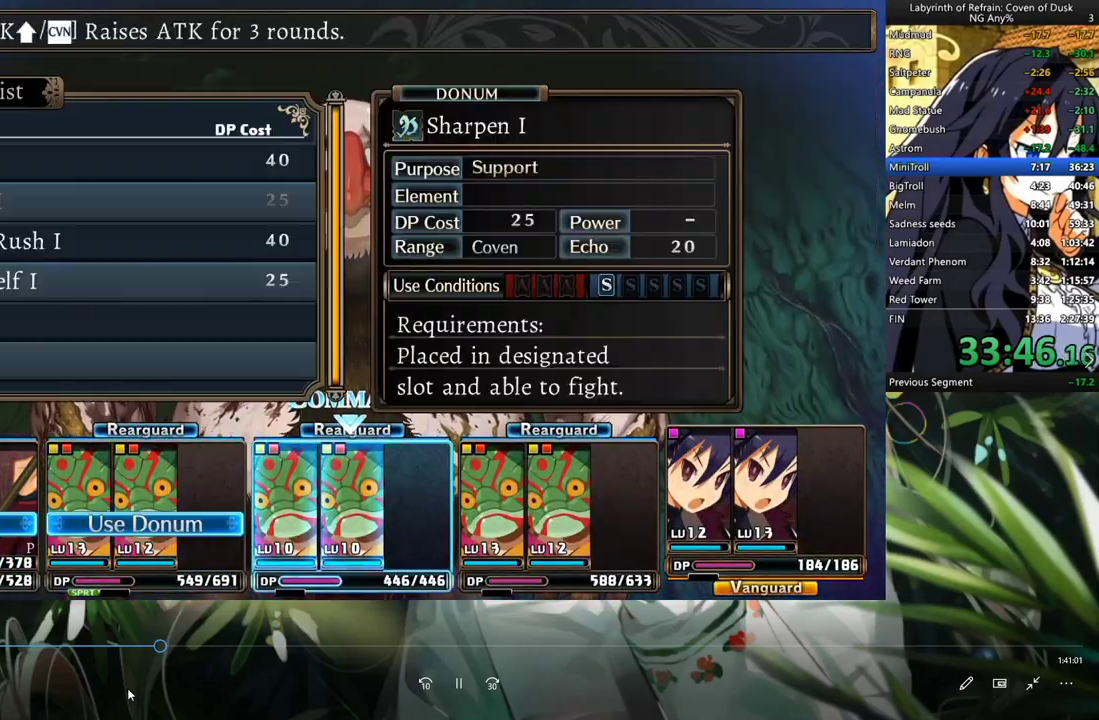
{"buttons": ["A"], "left_stick": "center", "events": [[233, "A", "down"], [267, "A", "up"], [333, "A", "down"], [400, "A", "up"], [500, "A", "down"]]}
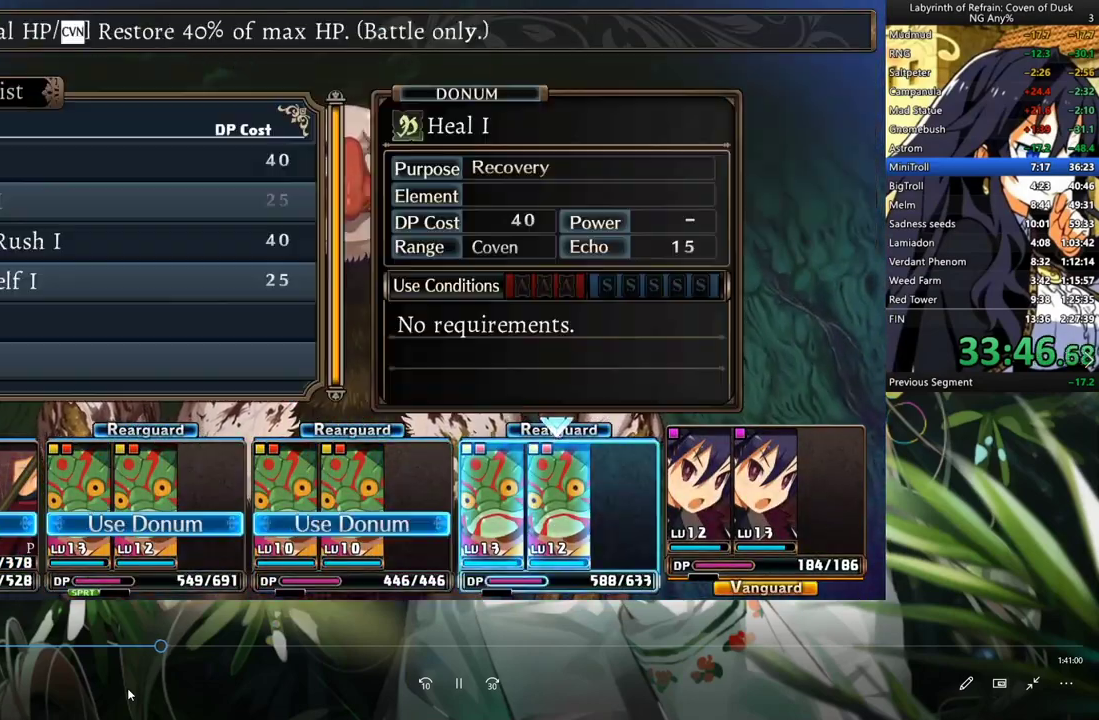
{"buttons": ["A"], "left_stick": "center", "events": [[67, "A", "up"], [333, "A", "down"], [433, "A", "up"], [500, "A", "down"]]}